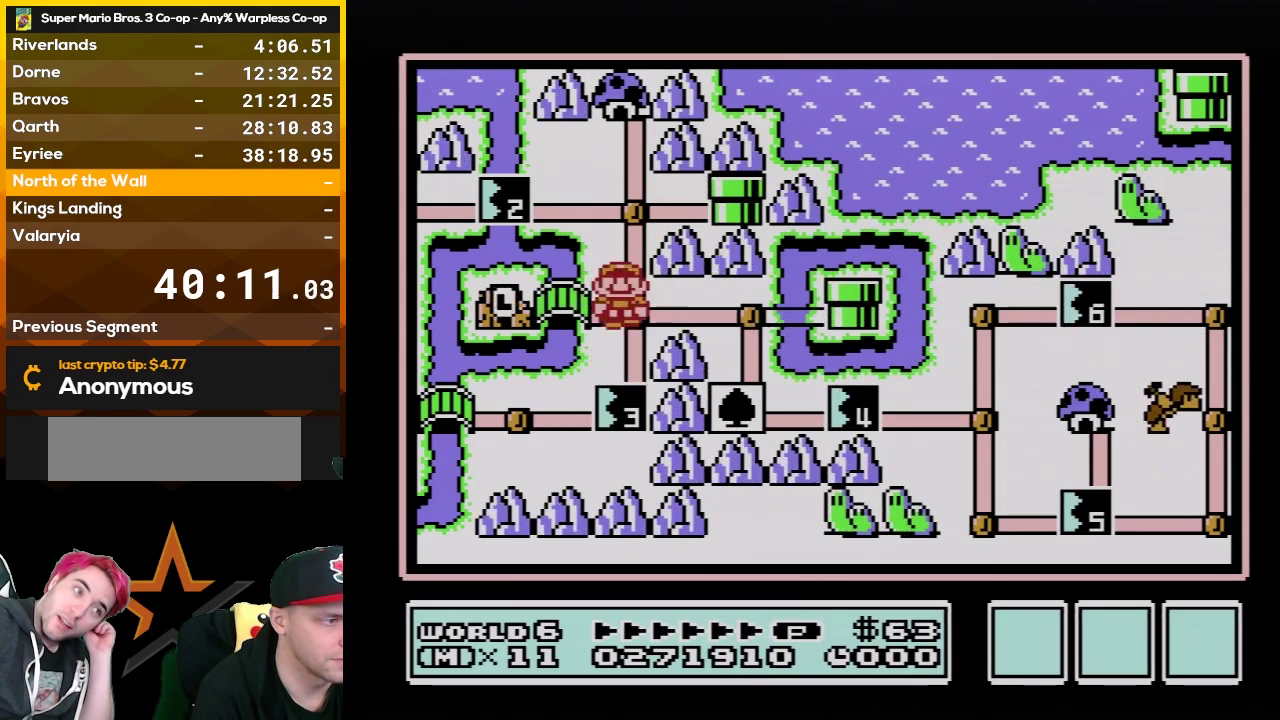
Gameplay with a controller (Nintendo layout); each line is a JSON object with the inputs held at the frame after it. "events" lists button and stick changes between this image and that frame as [ms after this image, input, new state], when the widget could be followed in between. Not read: L3 R3.
{"buttons": ["DPAD_DOWN"], "events": [[133, "DPAD_RIGHT", "down"], [300, "DPAD_RIGHT", "up"], [400, "DPAD_DOWN", "down"]]}
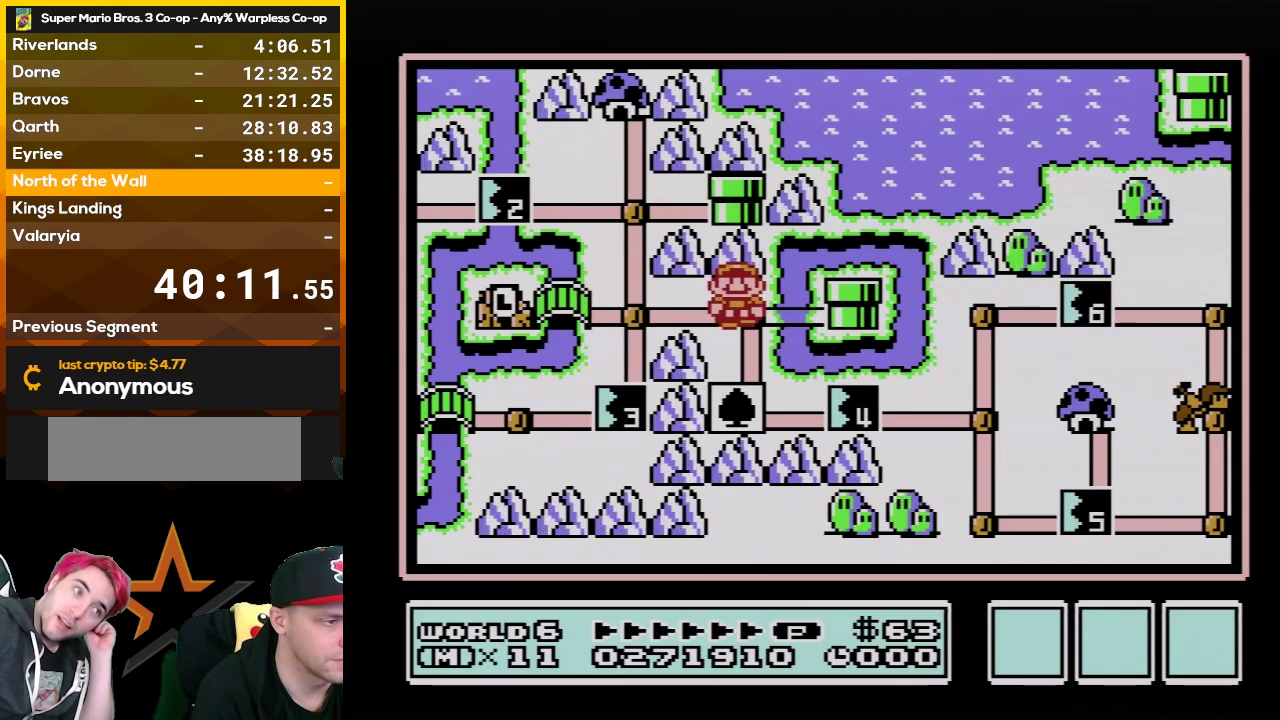
{"buttons": ["DPAD_RIGHT"], "events": [[83, "DPAD_DOWN", "up"], [200, "DPAD_DOWN", "down"], [317, "DPAD_DOWN", "up"], [483, "DPAD_RIGHT", "down"]]}
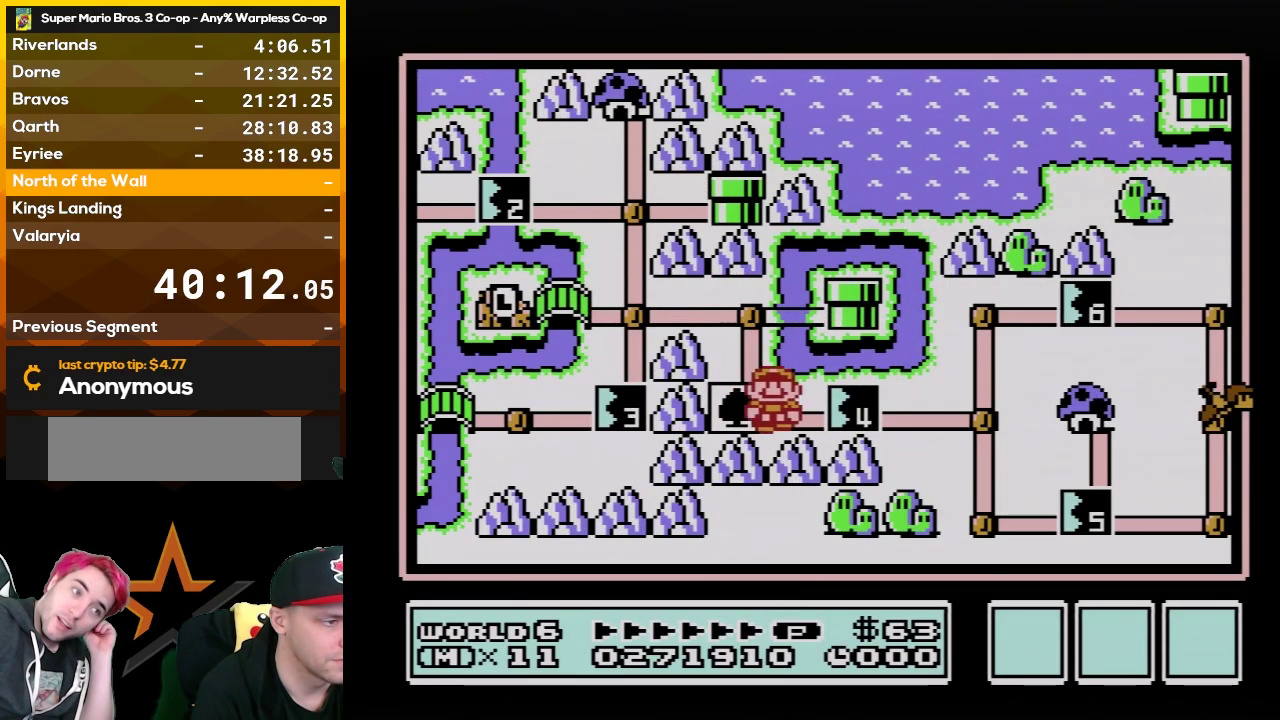
{"buttons": [], "events": [[133, "DPAD_RIGHT", "up"]]}
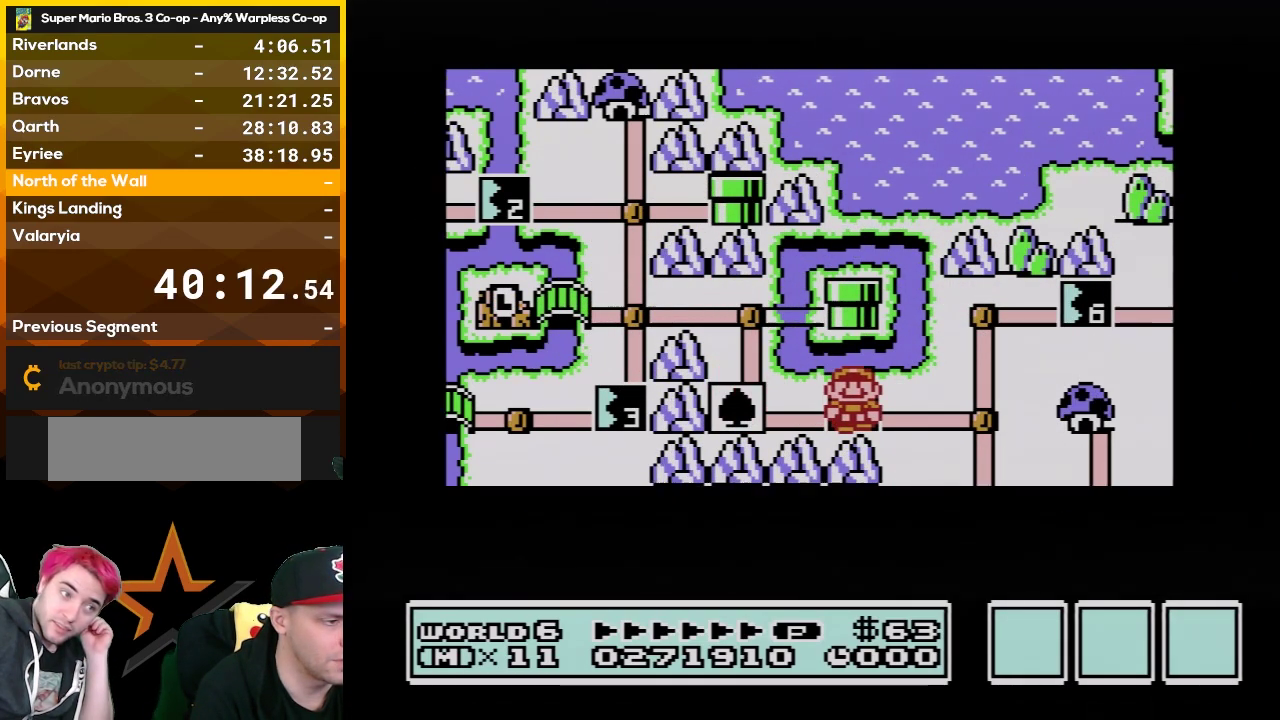
{"buttons": [], "events": []}
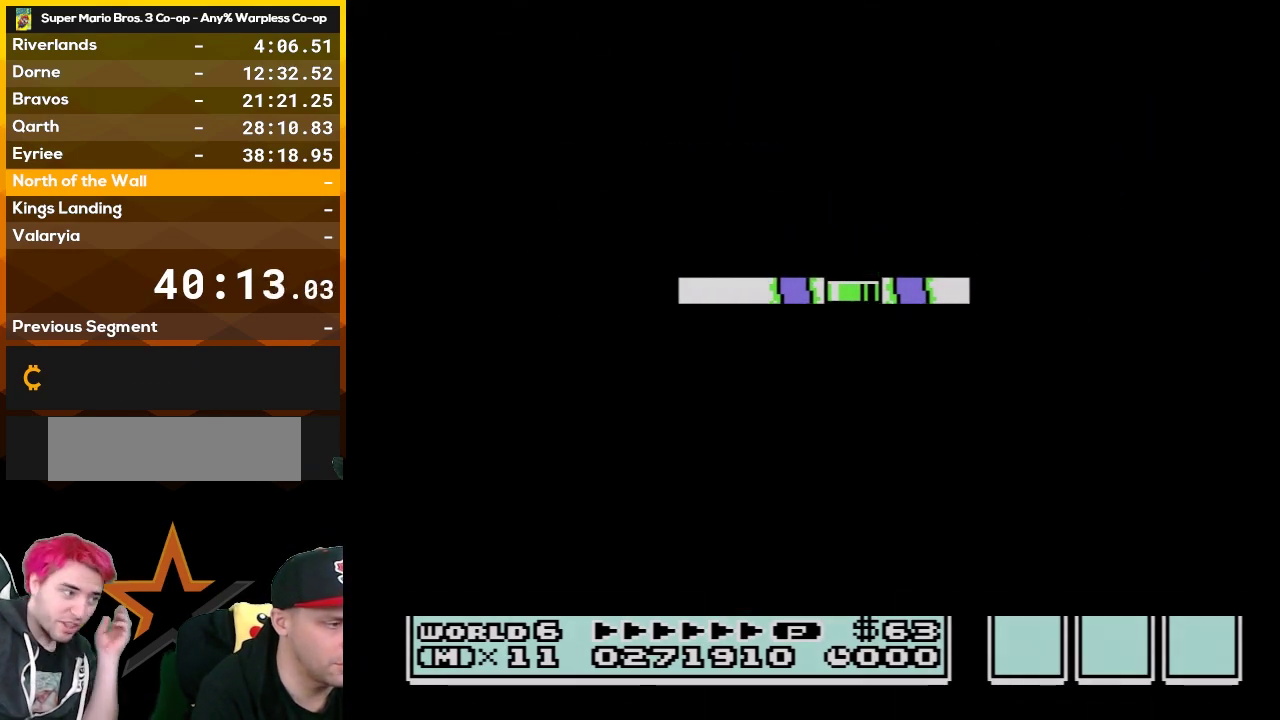
{"buttons": ["B", "DPAD_RIGHT"], "events": [[350, "B", "down"], [350, "DPAD_RIGHT", "down"]]}
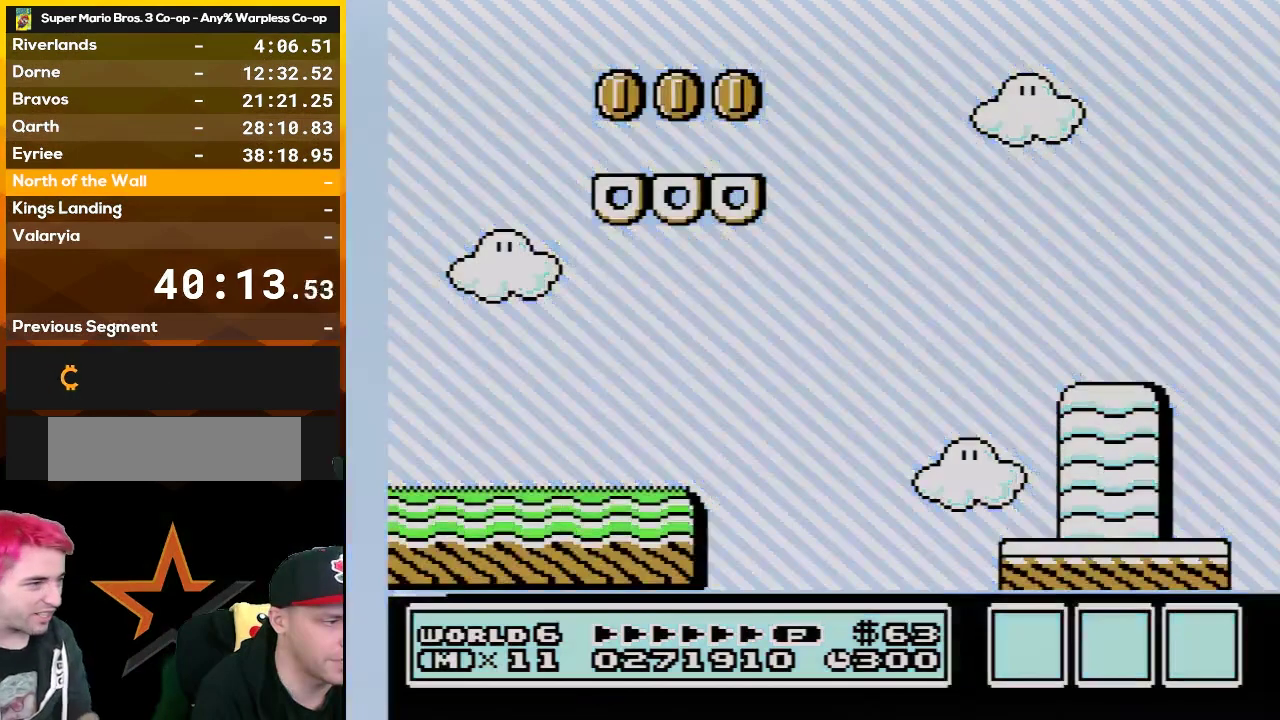
{"buttons": ["B", "DPAD_RIGHT"], "events": []}
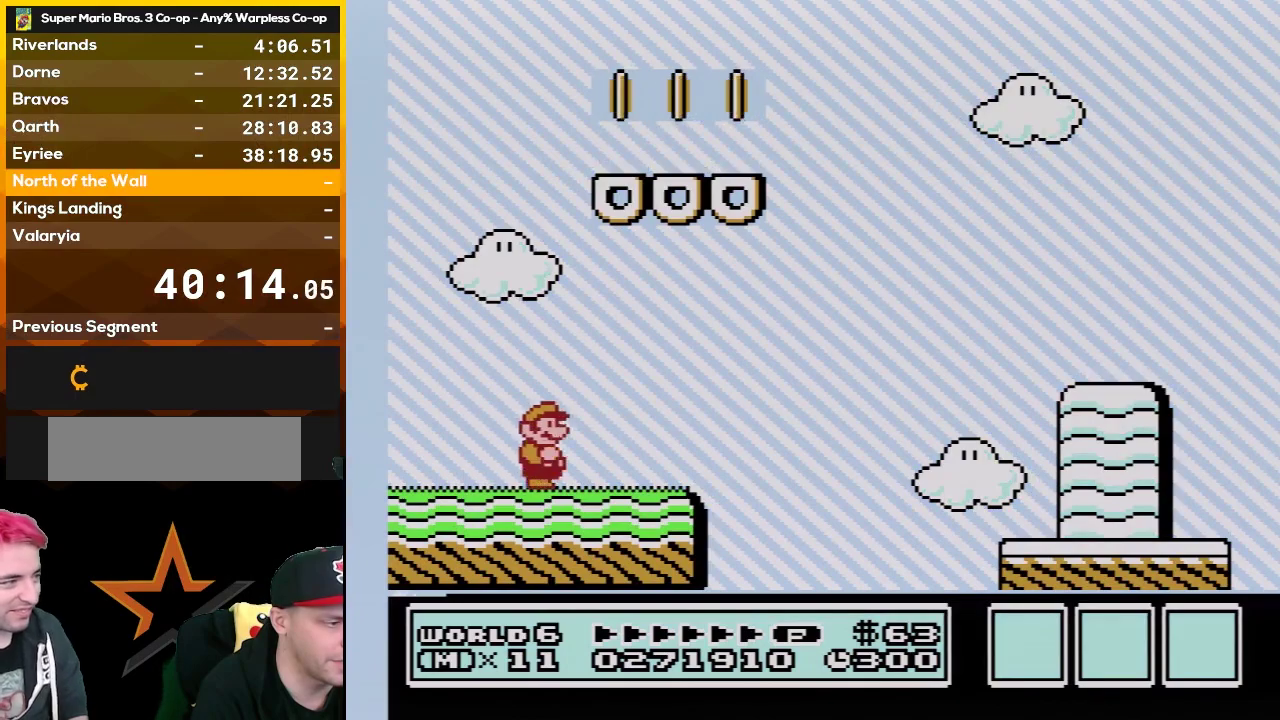
{"buttons": ["A", "B", "DPAD_RIGHT"], "events": [[383, "A", "down"]]}
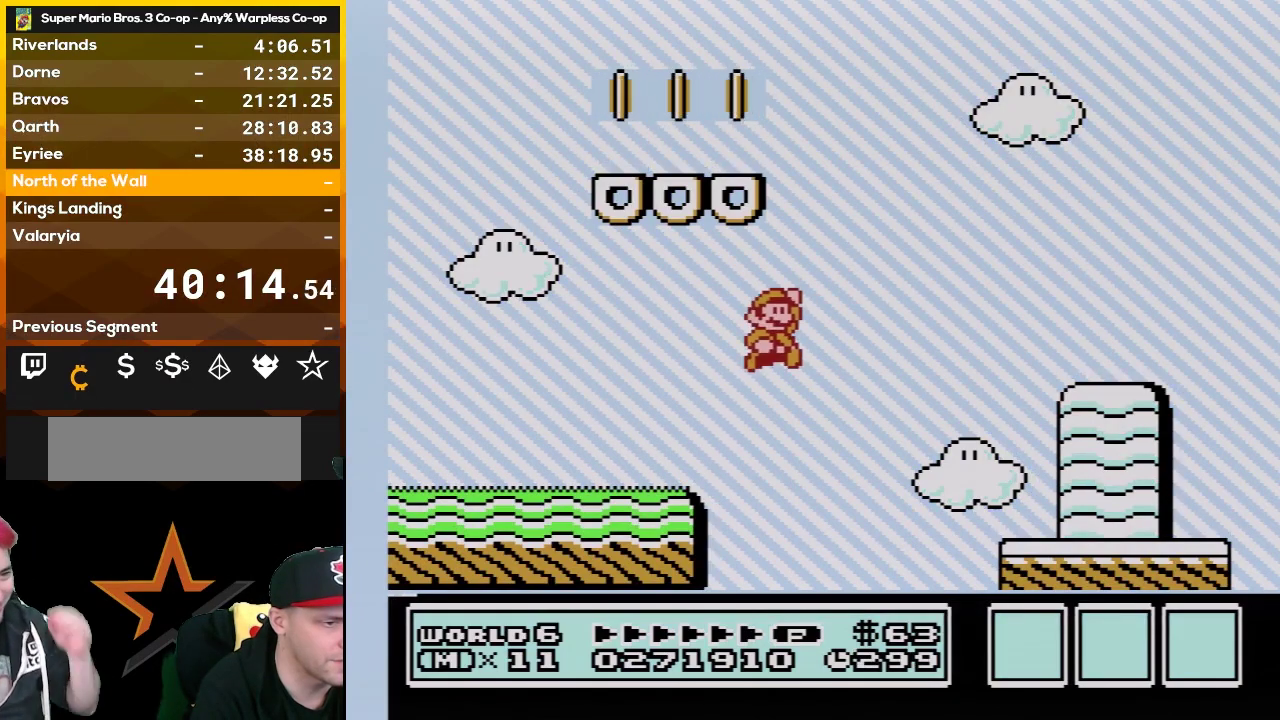
{"buttons": ["B", "DPAD_RIGHT"], "events": [[233, "A", "up"]]}
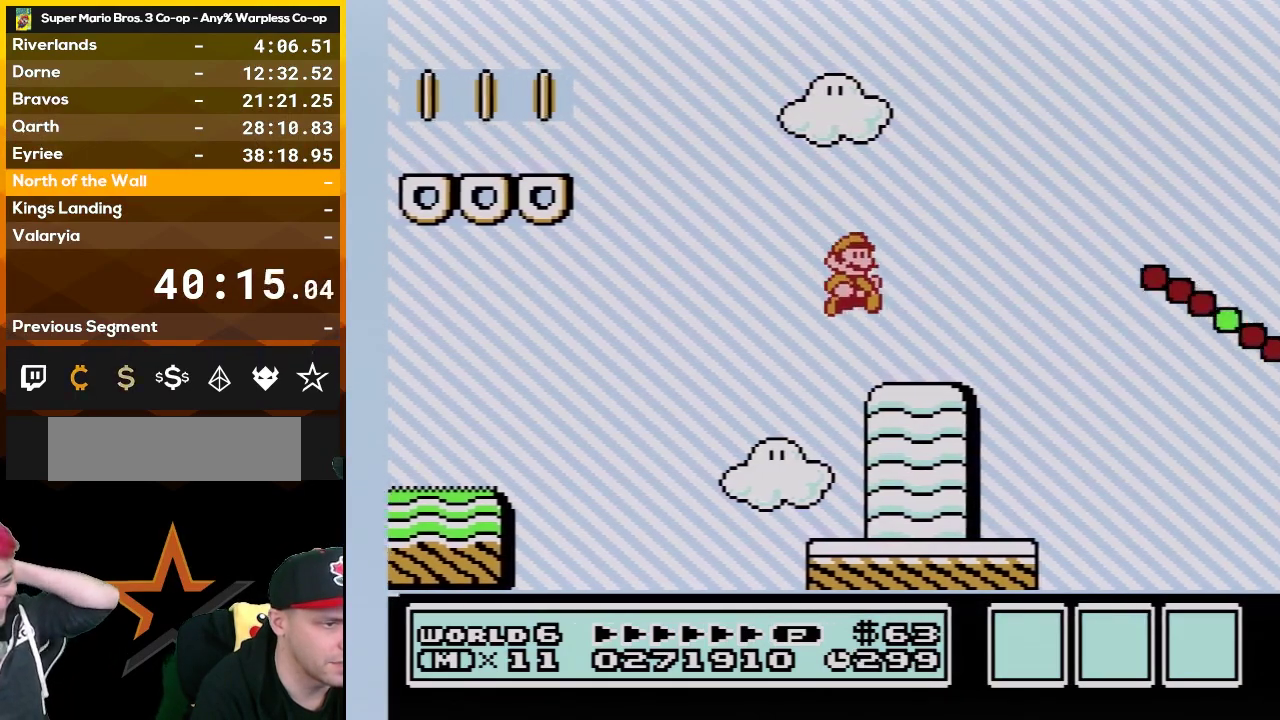
{"buttons": ["A", "B", "DPAD_RIGHT"], "events": [[267, "A", "down"]]}
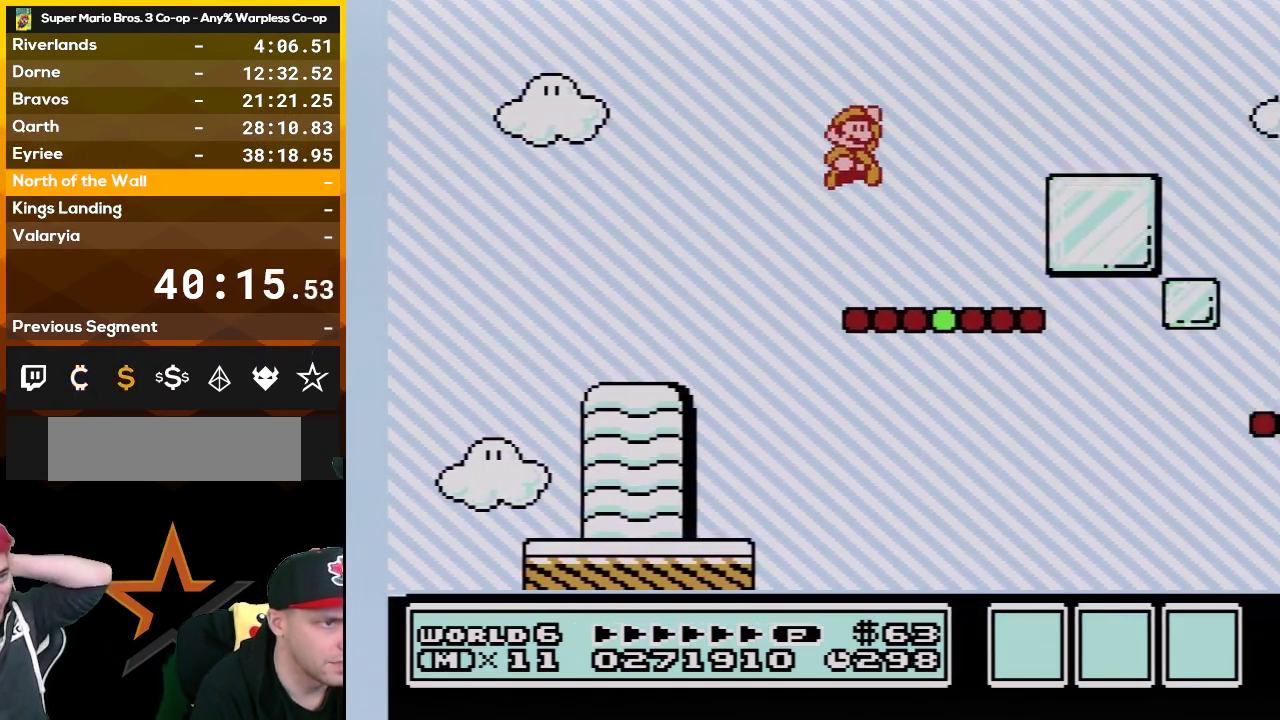
{"buttons": ["B", "DPAD_RIGHT"], "events": [[200, "A", "up"]]}
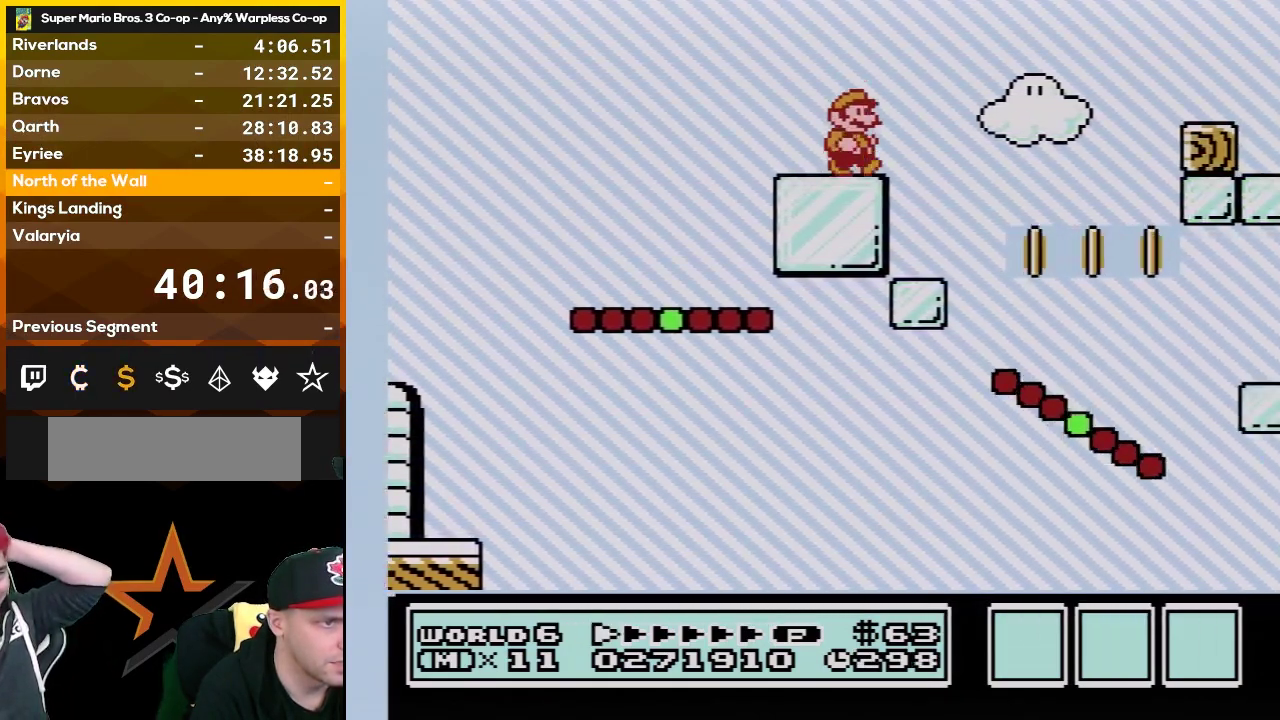
{"buttons": ["B", "DPAD_RIGHT"], "events": [[67, "A", "down"], [267, "A", "up"]]}
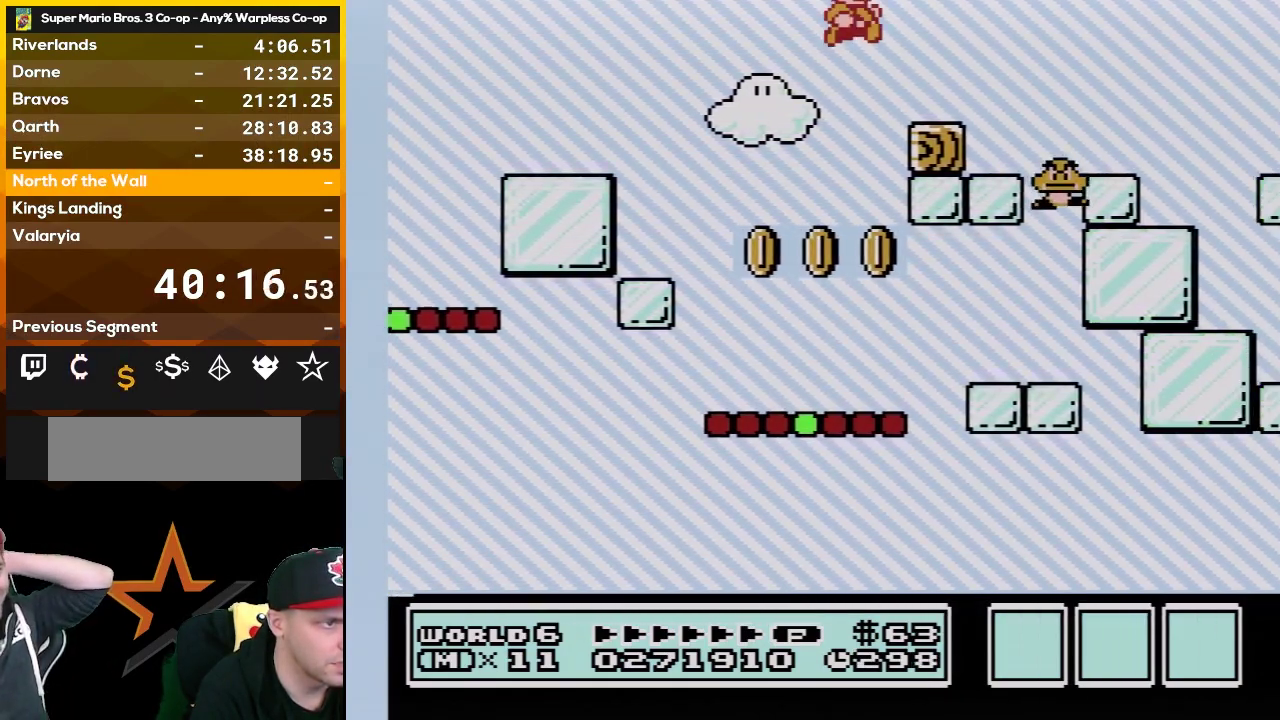
{"buttons": ["B", "DPAD_RIGHT"], "events": [[300, "A", "down"], [483, "A", "up"]]}
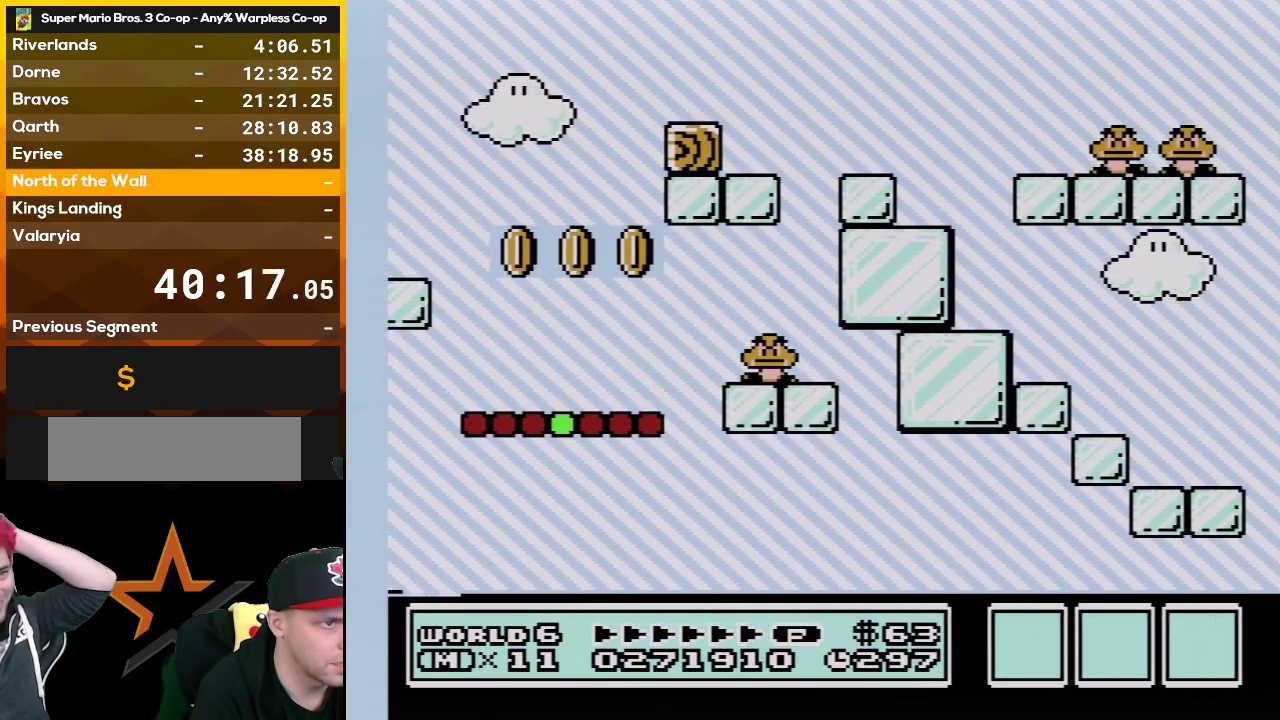
{"buttons": ["A", "B", "DPAD_RIGHT"], "events": [[483, "A", "down"]]}
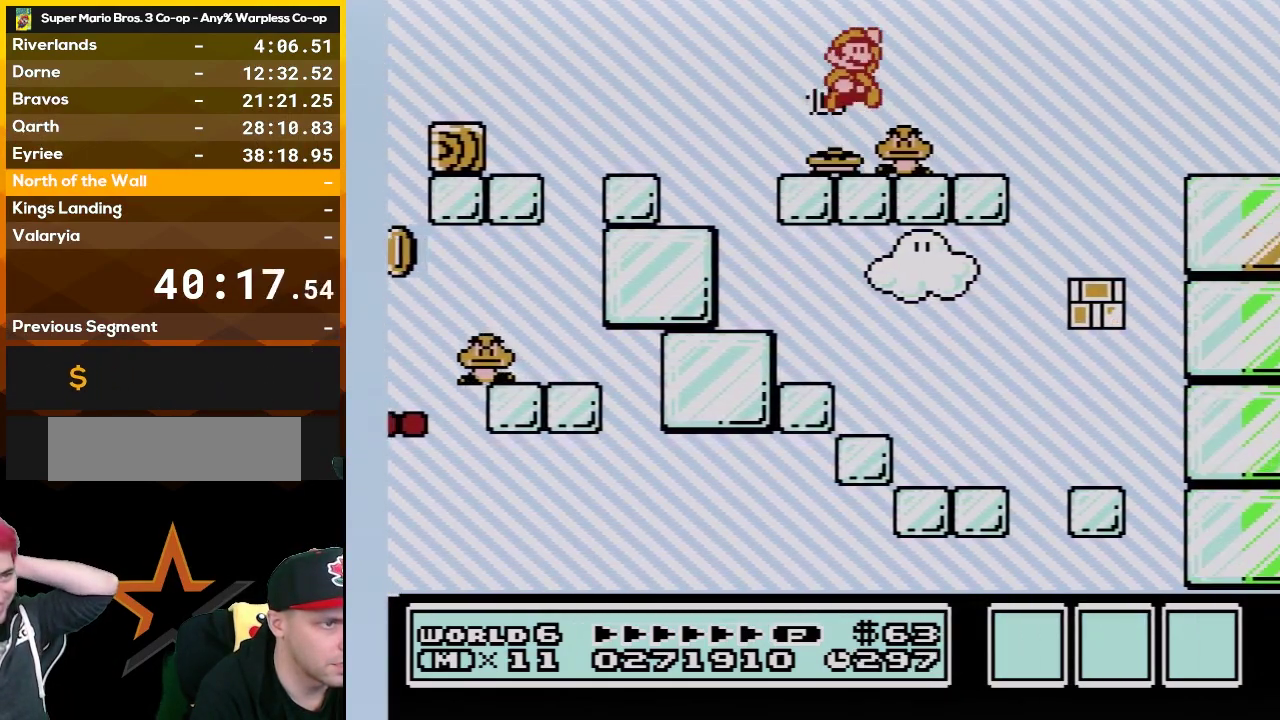
{"buttons": ["B", "DPAD_RIGHT"], "events": [[233, "A", "up"]]}
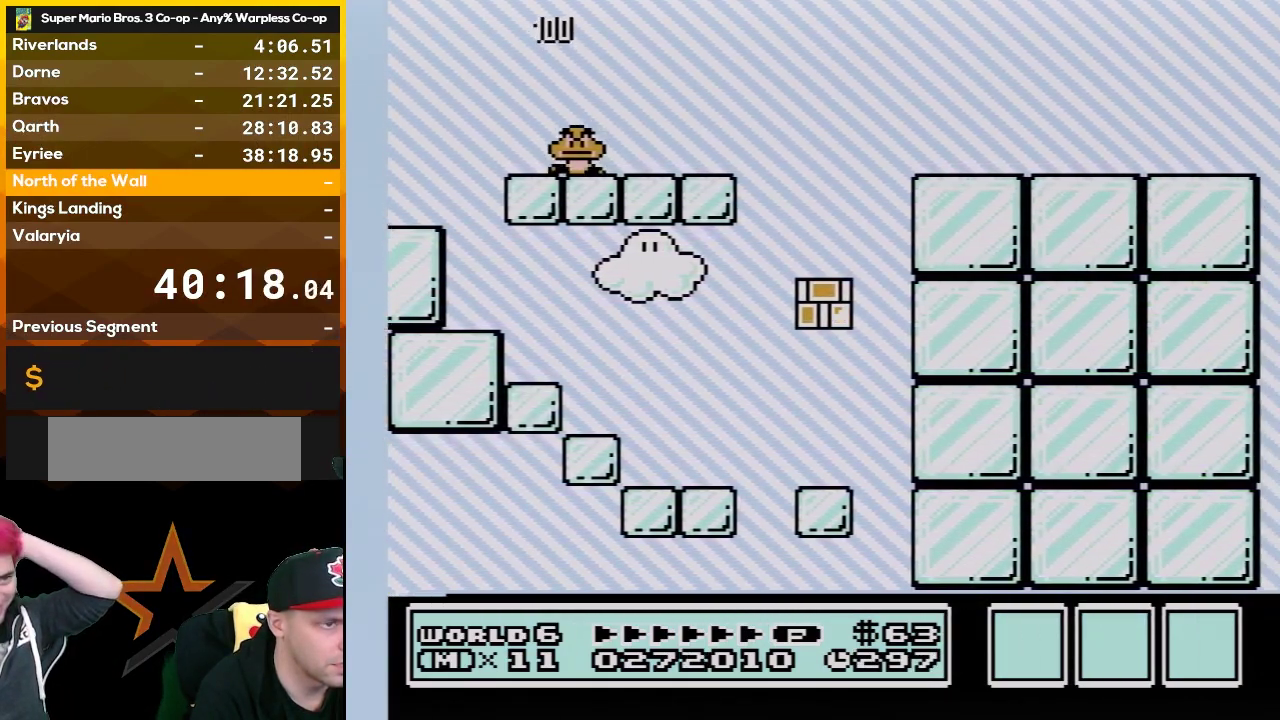
{"buttons": ["B", "DPAD_RIGHT"], "events": []}
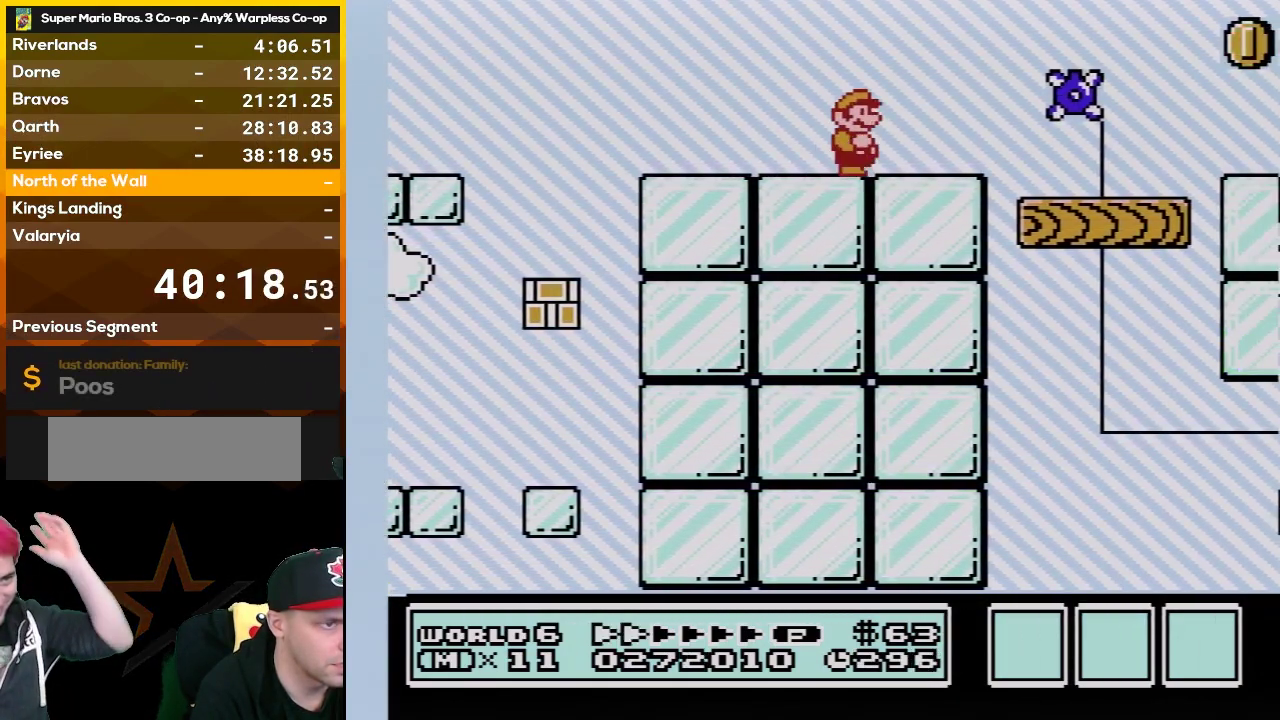
{"buttons": ["B", "DPAD_RIGHT"], "events": []}
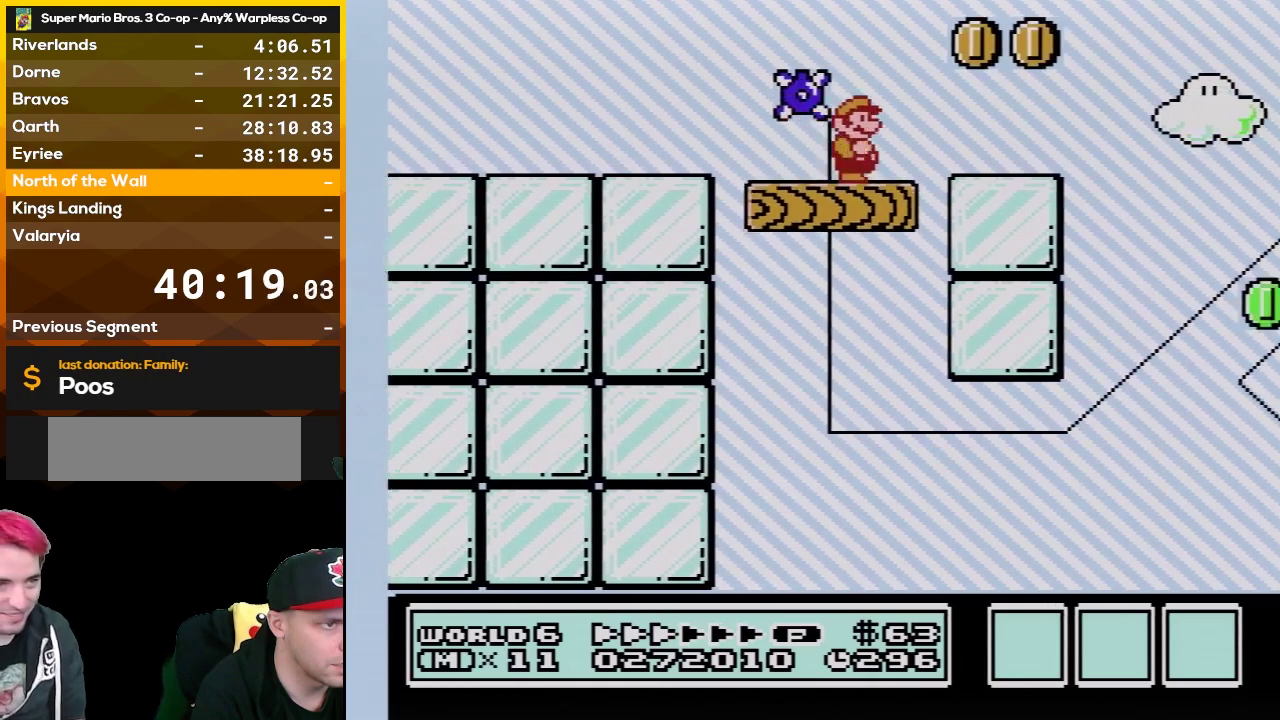
{"buttons": ["A", "B", "DPAD_RIGHT"], "events": [[383, "A", "down"]]}
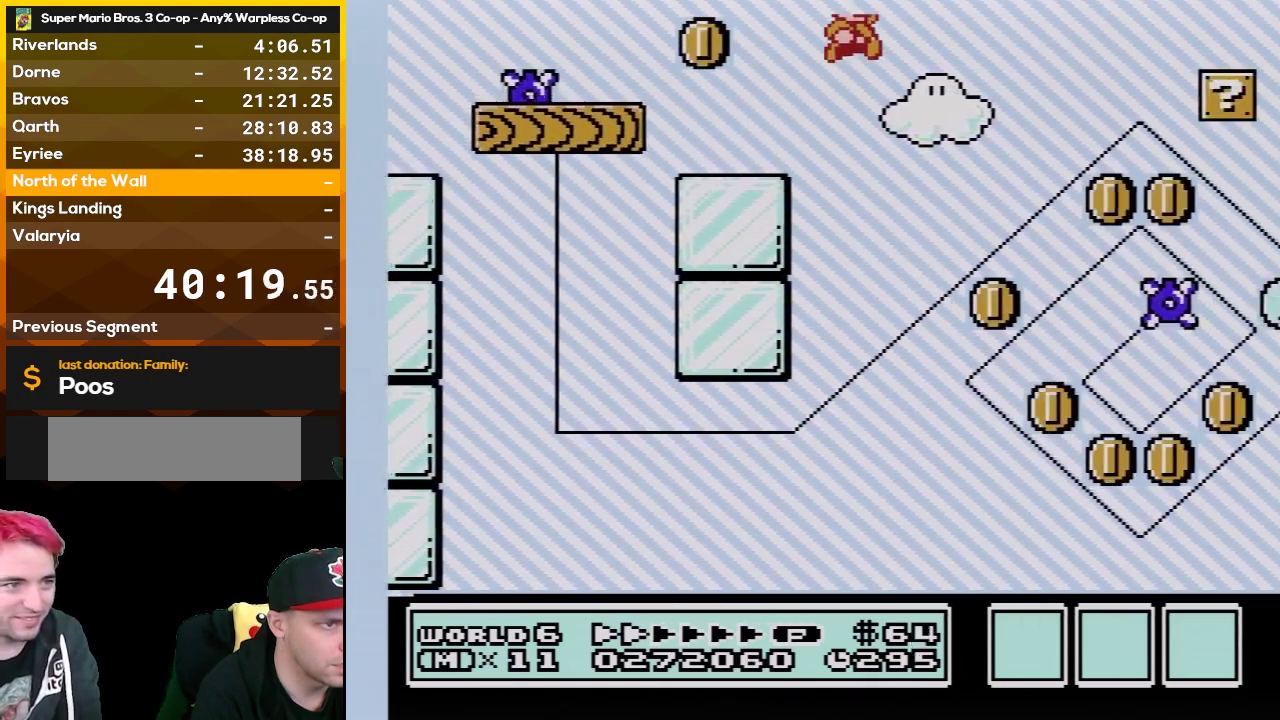
{"buttons": ["B"], "events": [[200, "A", "up"], [350, "DPAD_RIGHT", "up"], [383, "DPAD_LEFT", "down"], [483, "DPAD_LEFT", "up"]]}
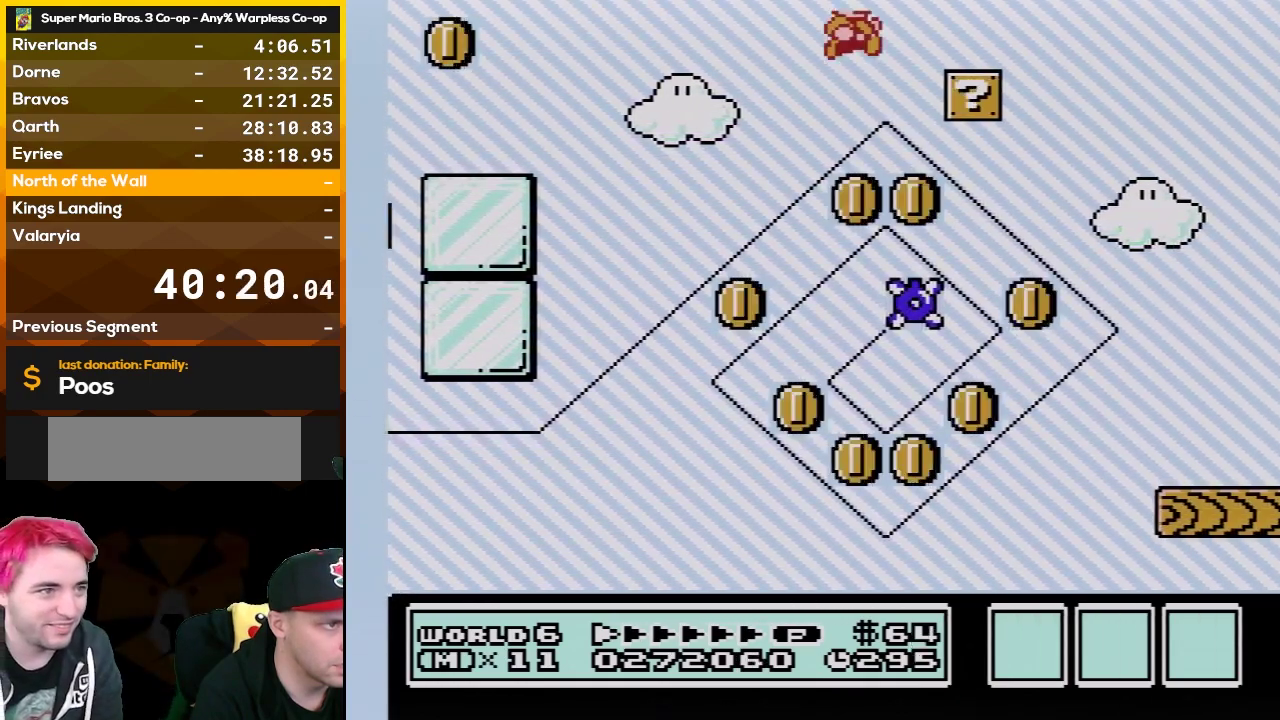
{"buttons": ["B", "DPAD_UP", "DPAD_RIGHT"], "events": [[17, "DPAD_RIGHT", "down"], [167, "DPAD_RIGHT", "up"], [233, "DPAD_RIGHT", "down"], [483, "DPAD_UP", "down"]]}
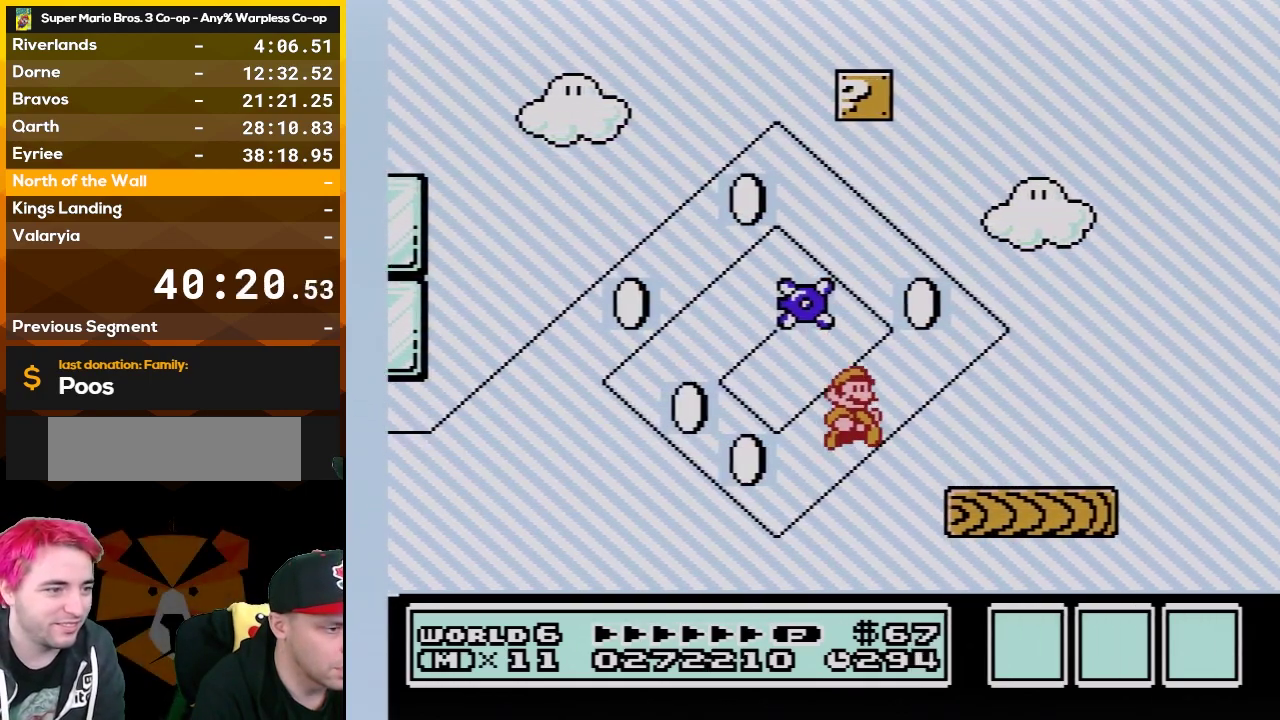
{"buttons": [], "events": [[17, "A", "down"], [267, "A", "up"], [267, "DPAD_UP", "up"], [300, "B", "up"], [317, "DPAD_RIGHT", "up"]]}